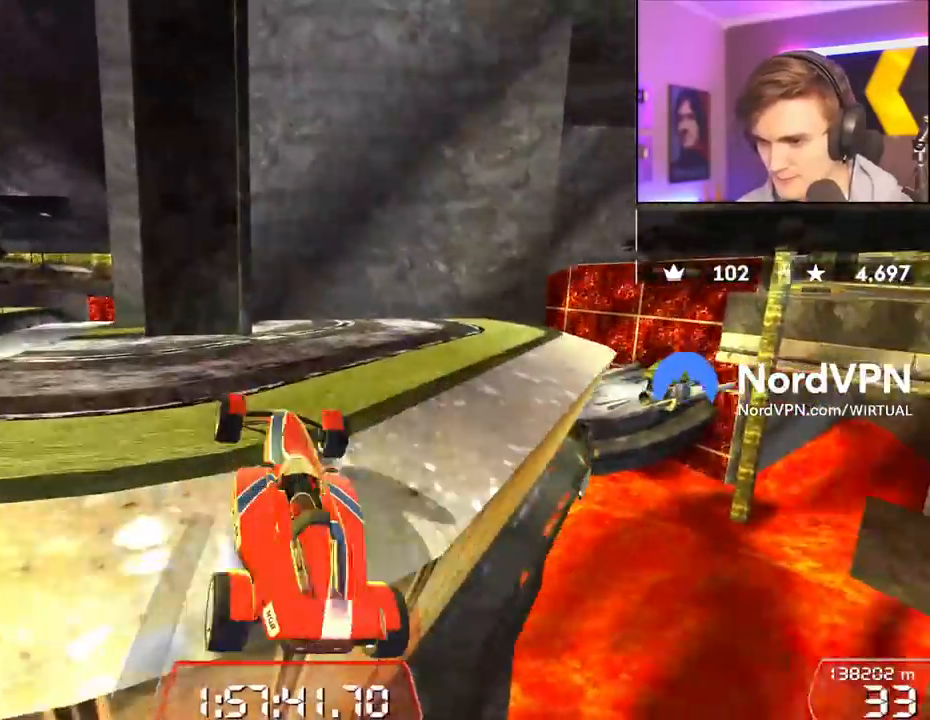
Gameplay with keyboard; each line is a JSON object with the keys held at the frame after it. "events" lists presses ("down") and releases ("up") of "brake", "down", "left", "right" and "up" between this image and that frame as [ms after this image, input, new state], when the widget could be followed in between. No other keys are recorded. Mouse input is not recorded. Key names are as the overlay labels them; some are game actions (e.g. jump) rather than physical keys.
{"keys": ["right", "up"], "events": [[17, "brake", "up"], [167, "right", "down"]]}
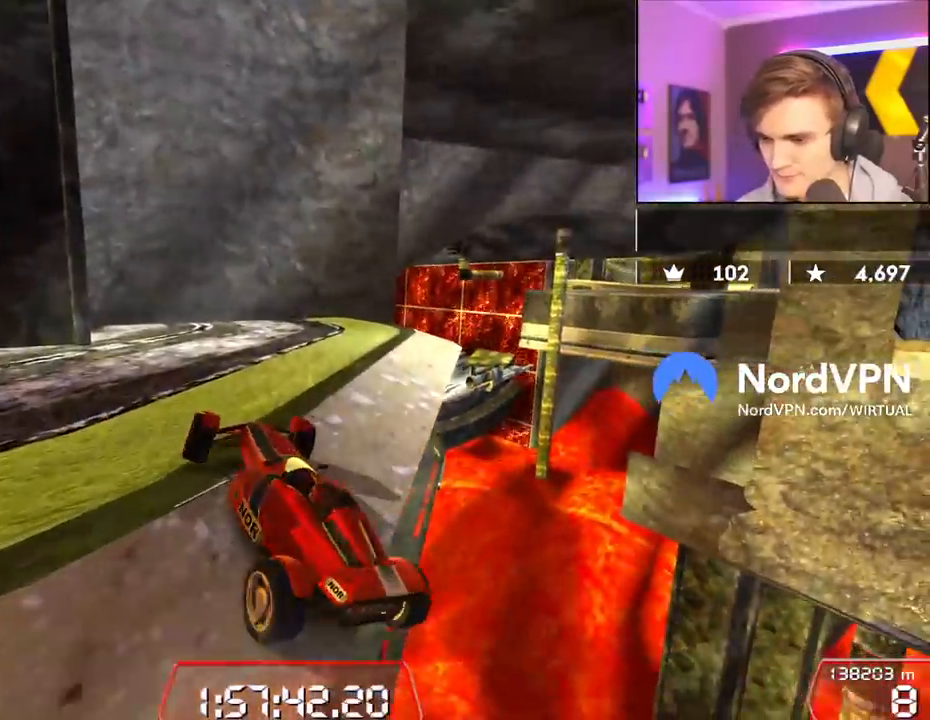
{"keys": ["up"], "events": [[417, "right", "up"]]}
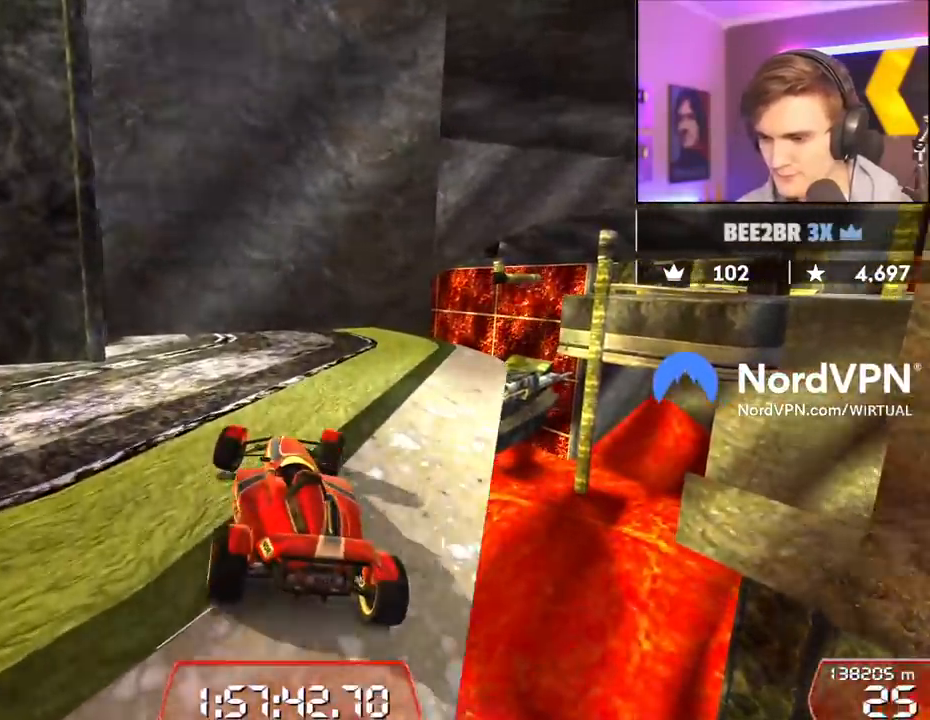
{"keys": ["right"], "events": [[300, "right", "down"], [350, "up", "up"]]}
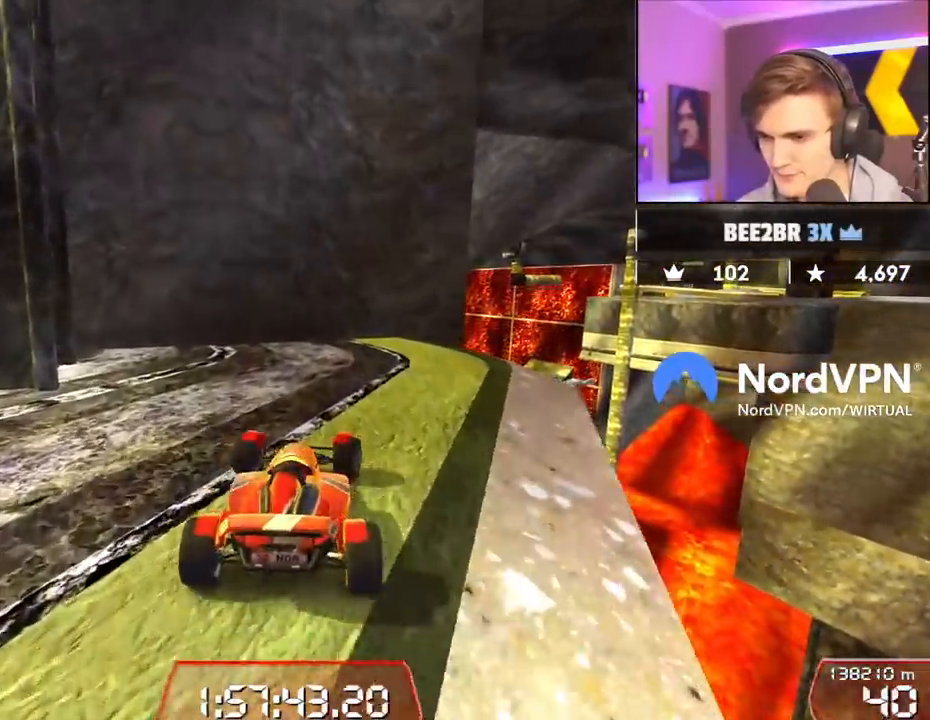
{"keys": ["up"], "events": [[117, "right", "up"], [167, "left", "down"], [167, "up", "down"], [500, "left", "up"]]}
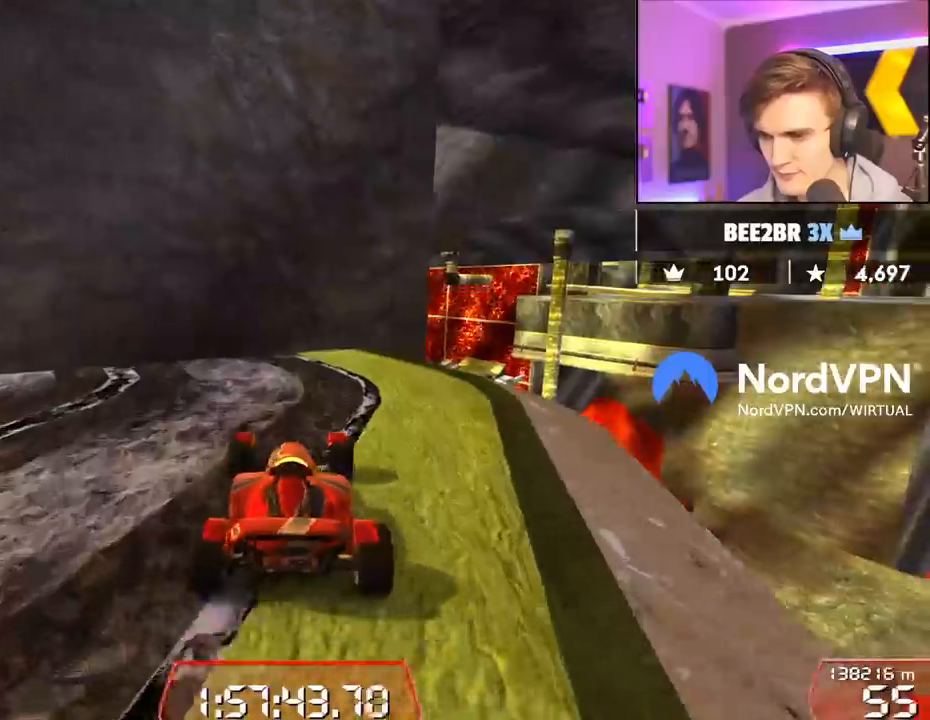
{"keys": [], "events": [[100, "right", "down"], [100, "up", "up"], [367, "right", "up"]]}
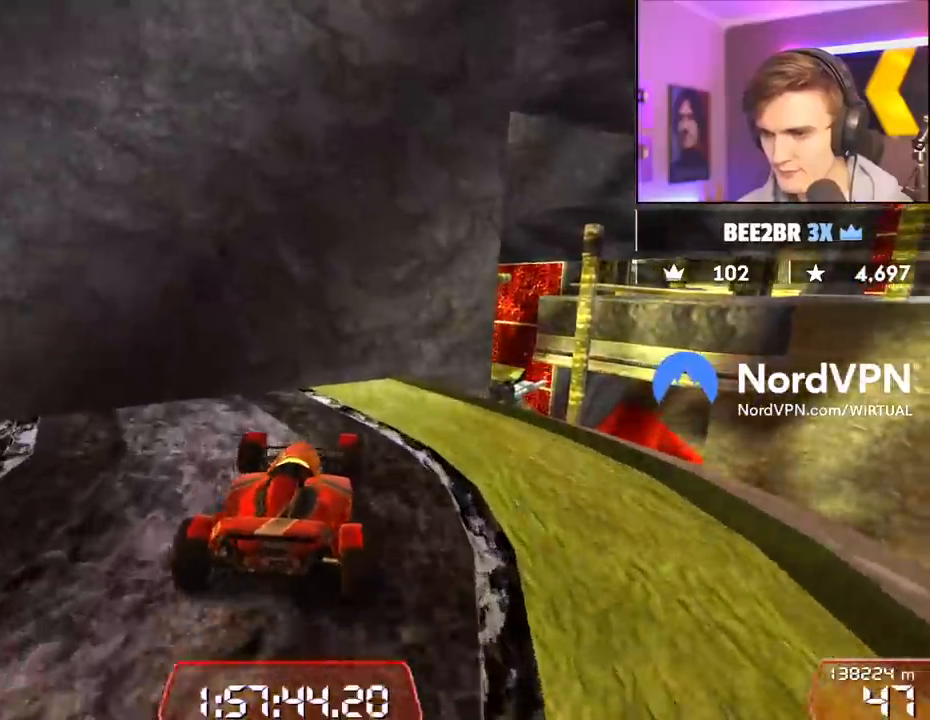
{"keys": ["down"], "events": [[250, "down", "down"]]}
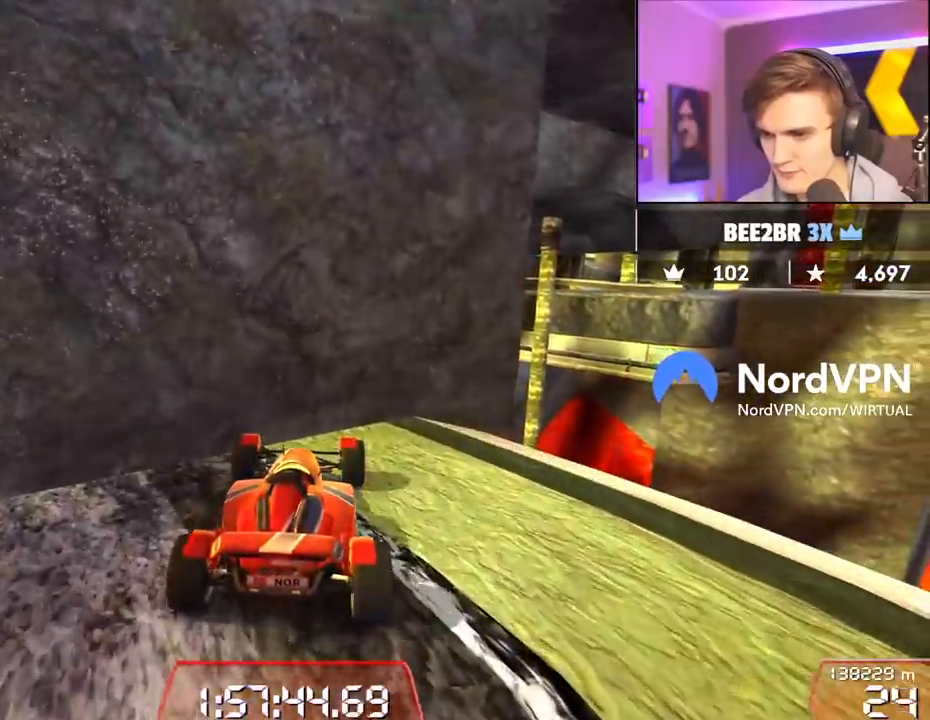
{"keys": ["down"], "events": []}
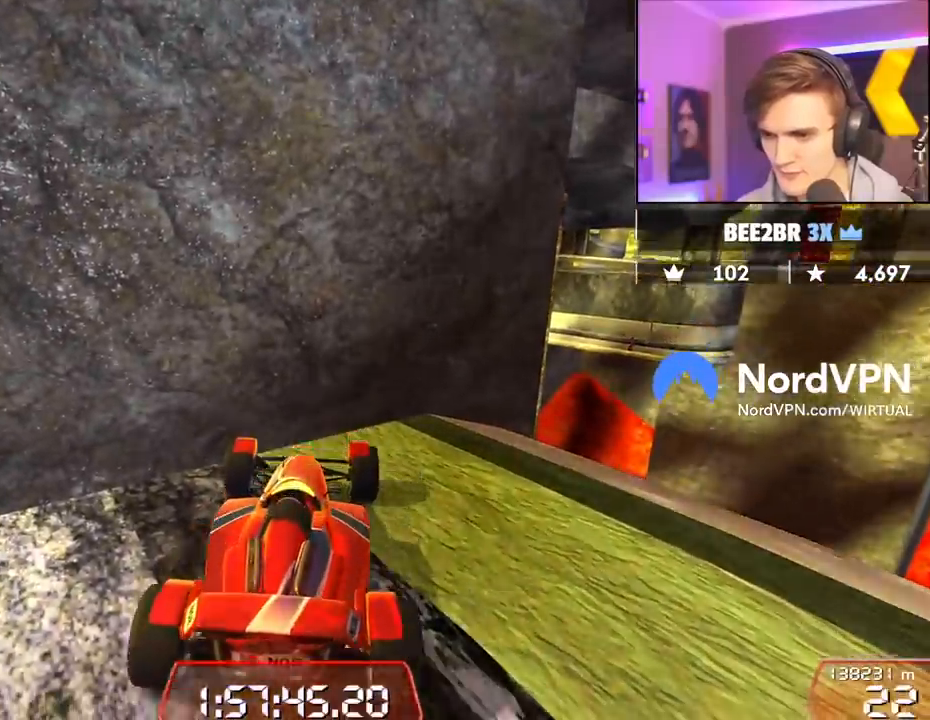
{"keys": ["down"], "events": [[234, "left", "down"], [284, "left", "up"]]}
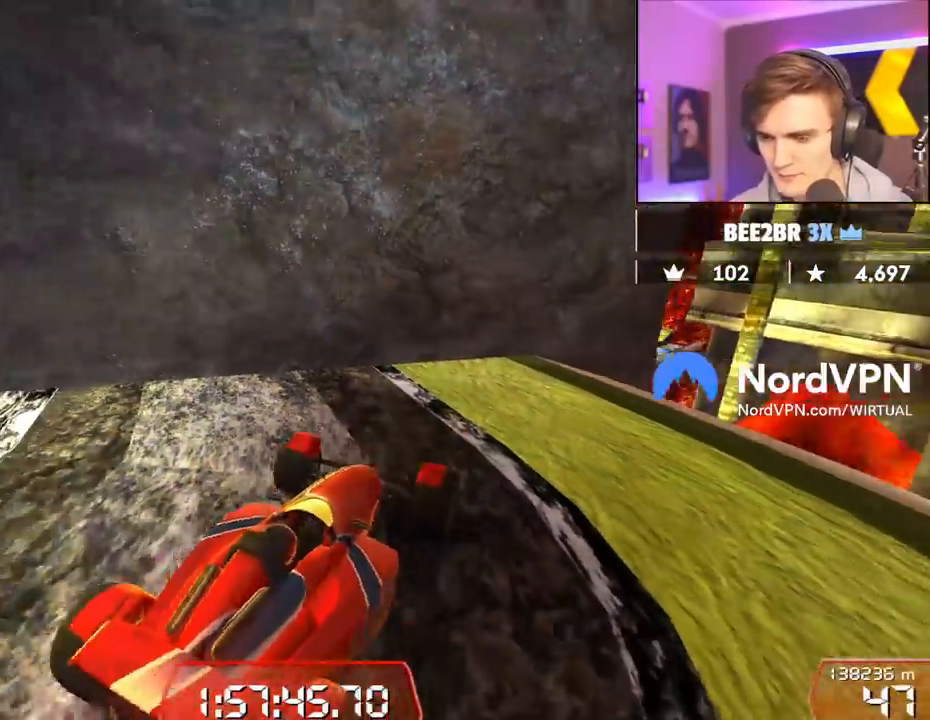
{"keys": ["down", "left"], "events": [[300, "left", "down"]]}
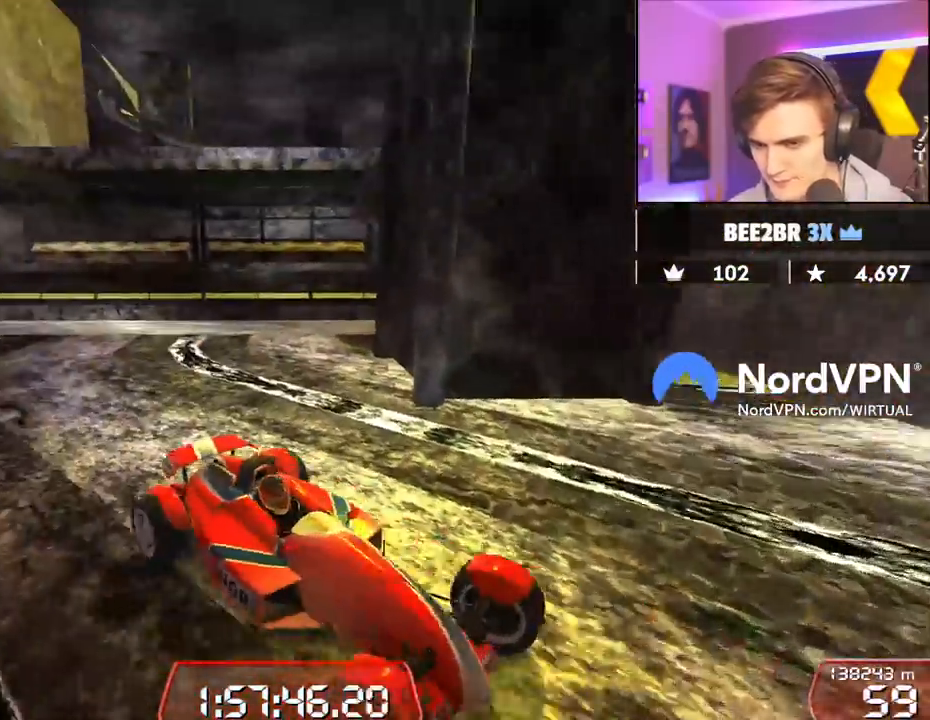
{"keys": ["down"], "events": [[450, "left", "up"]]}
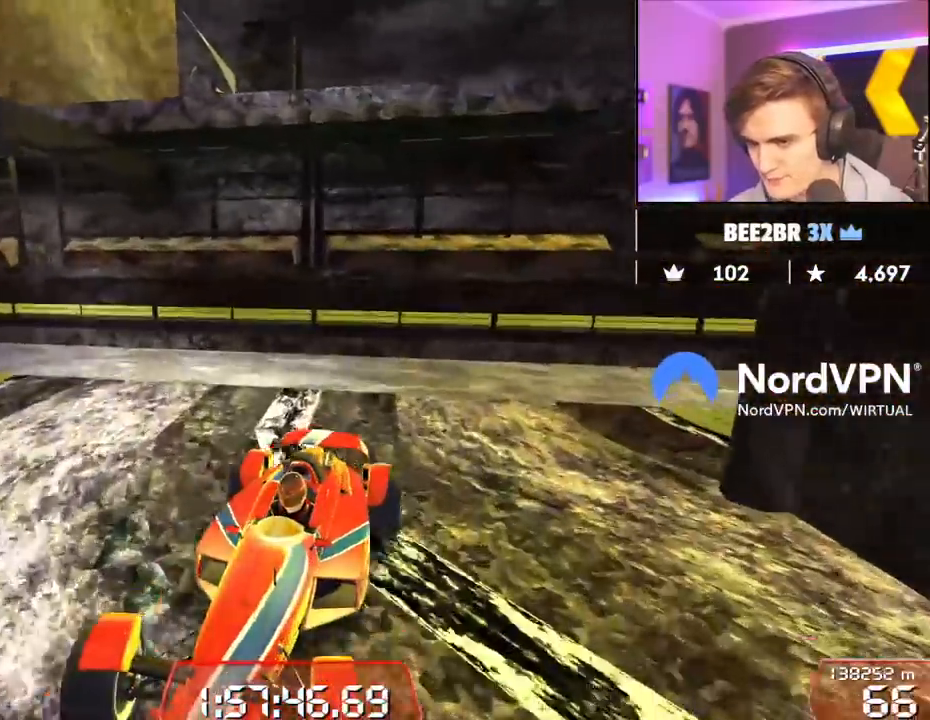
{"keys": [], "events": [[50, "right", "down"], [284, "right", "up"], [334, "down", "up"]]}
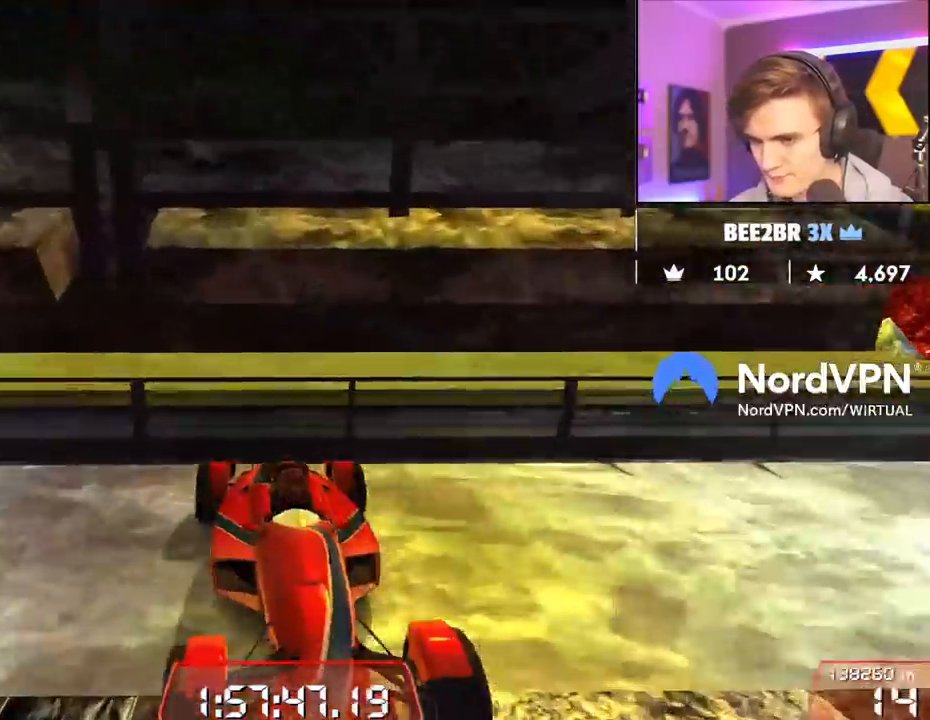
{"keys": ["left", "up"], "events": [[67, "up", "down"], [484, "left", "down"]]}
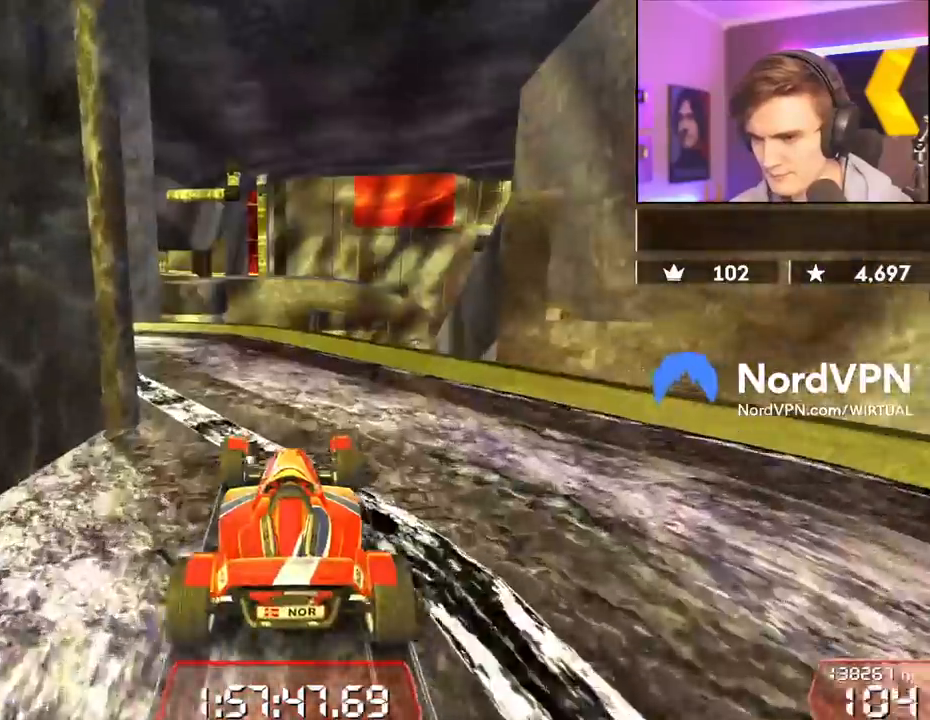
{"keys": ["right", "up"], "events": [[117, "left", "up"], [217, "right", "down"]]}
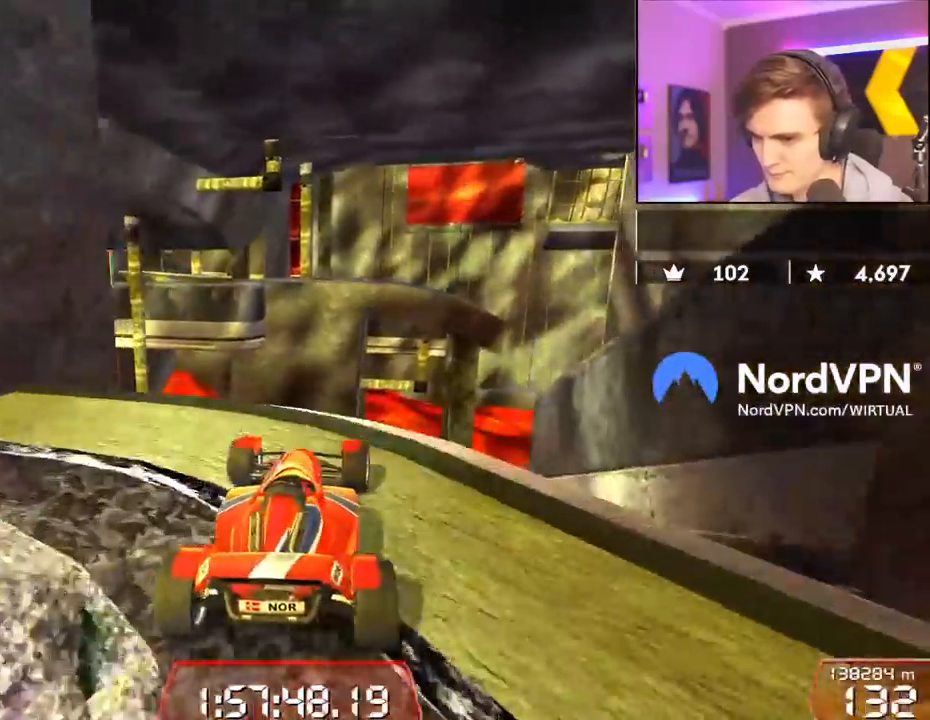
{"keys": ["right"], "events": [[100, "right", "up"], [417, "right", "down"], [467, "up", "up"]]}
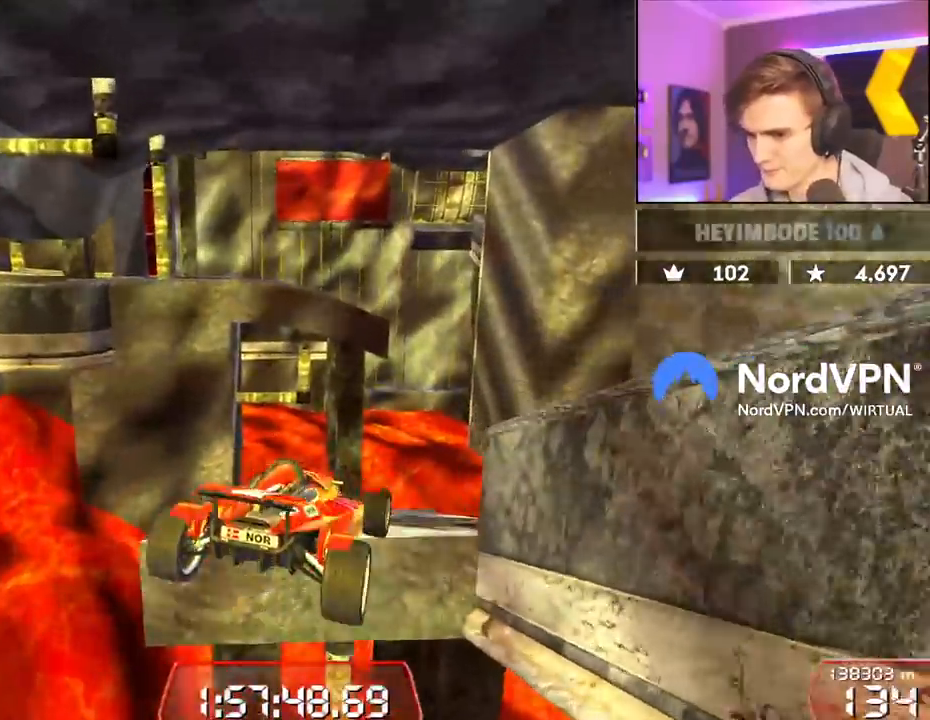
{"keys": ["right"], "events": [[67, "brake", "down"], [200, "brake", "up"]]}
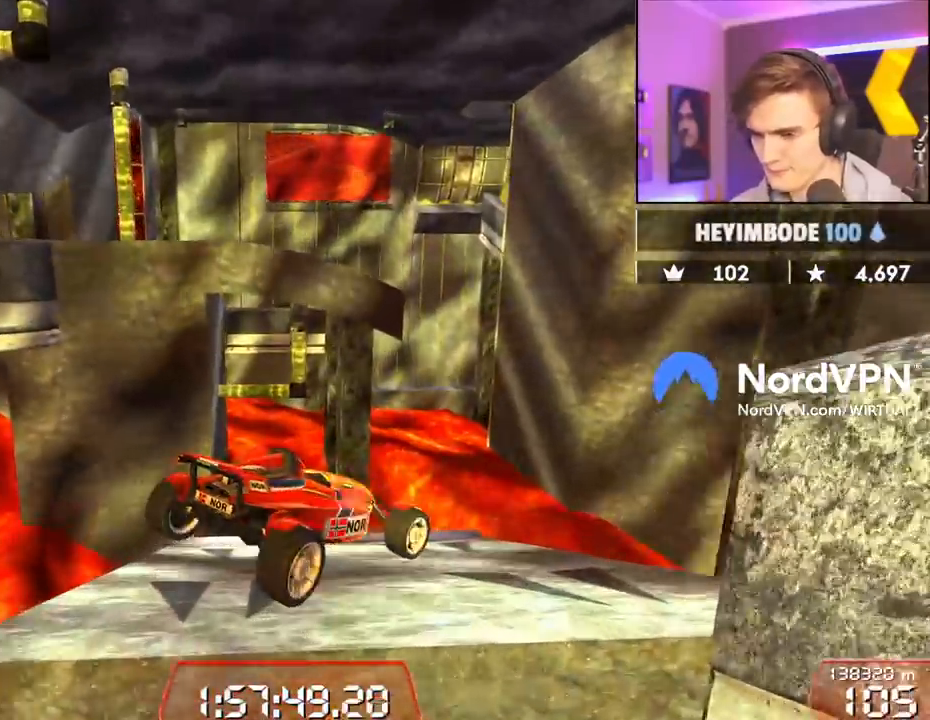
{"keys": ["brake"], "events": [[267, "right", "up"], [317, "brake", "down"]]}
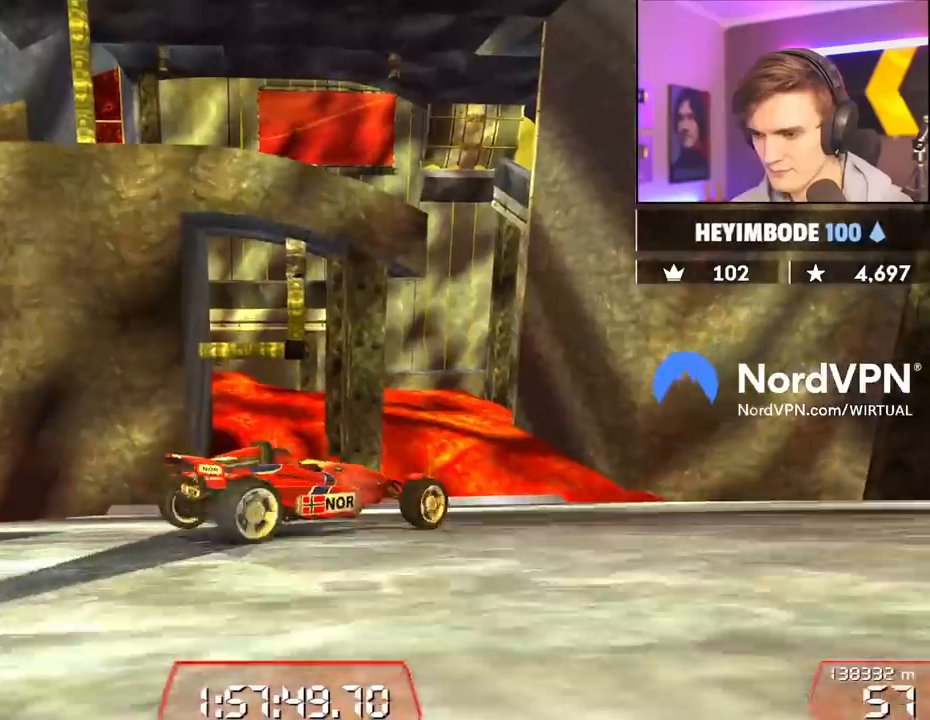
{"keys": [], "events": [[84, "right", "down"], [334, "right", "up"], [400, "brake", "up"]]}
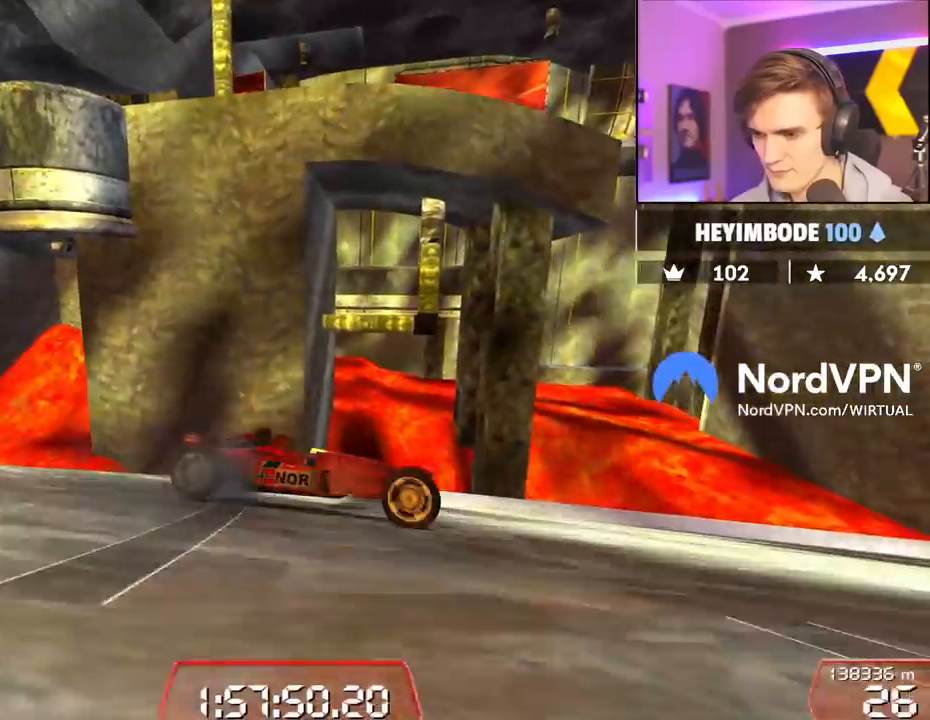
{"keys": ["down", "up"], "events": [[67, "left", "down"], [67, "up", "down"], [150, "down", "down"], [300, "left", "up"]]}
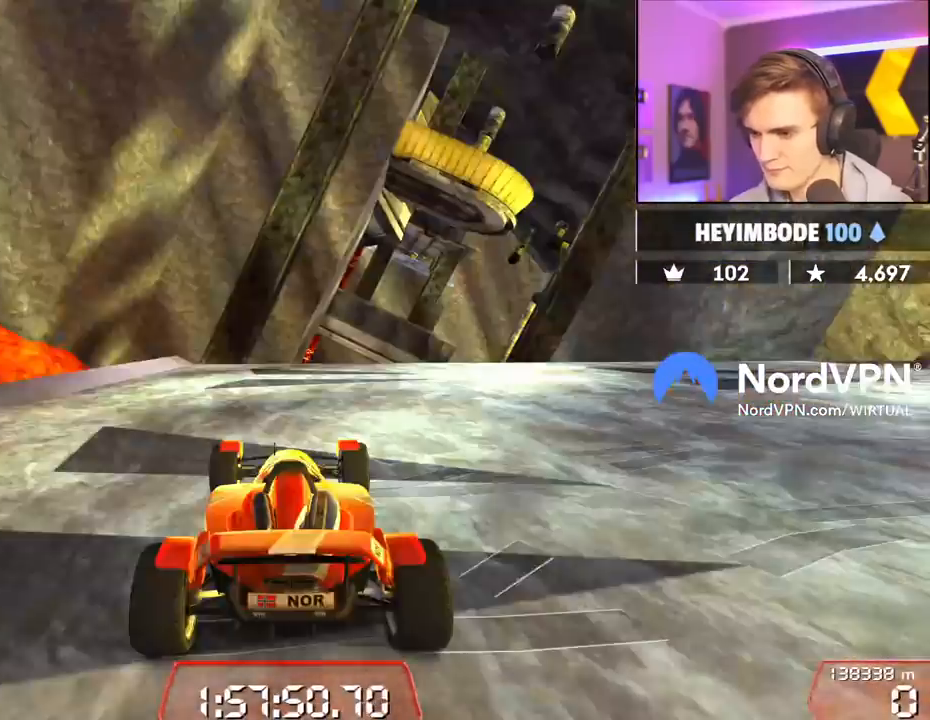
{"keys": ["down", "up"], "events": [[84, "down", "up"], [84, "right", "down"], [117, "up", "up"], [217, "right", "up"], [317, "down", "down"], [317, "up", "down"]]}
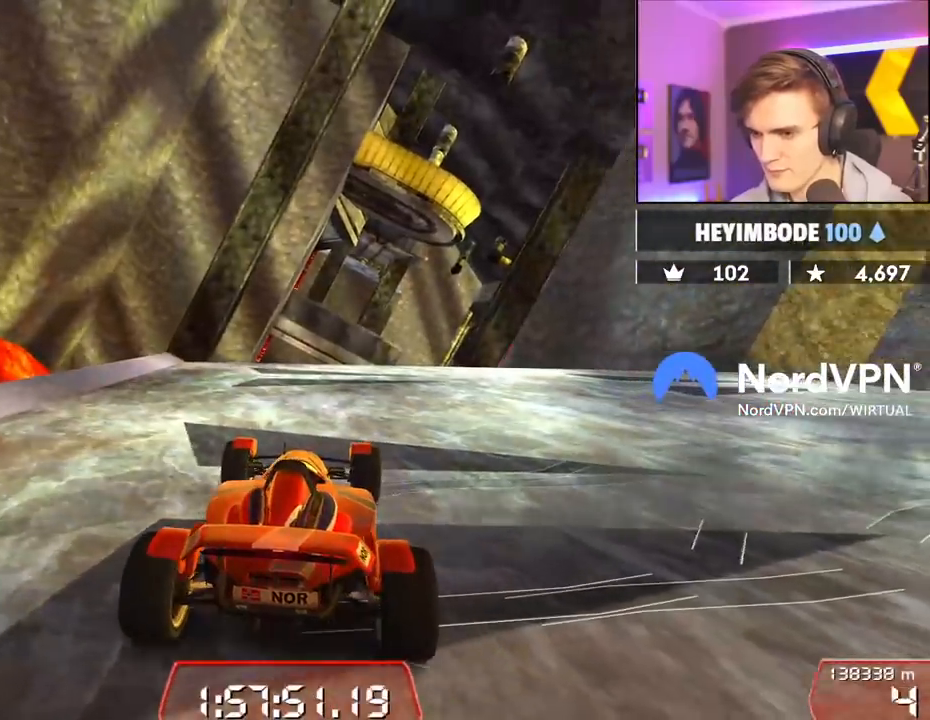
{"keys": ["left"], "events": [[417, "down", "up"], [417, "up", "up"], [467, "left", "down"]]}
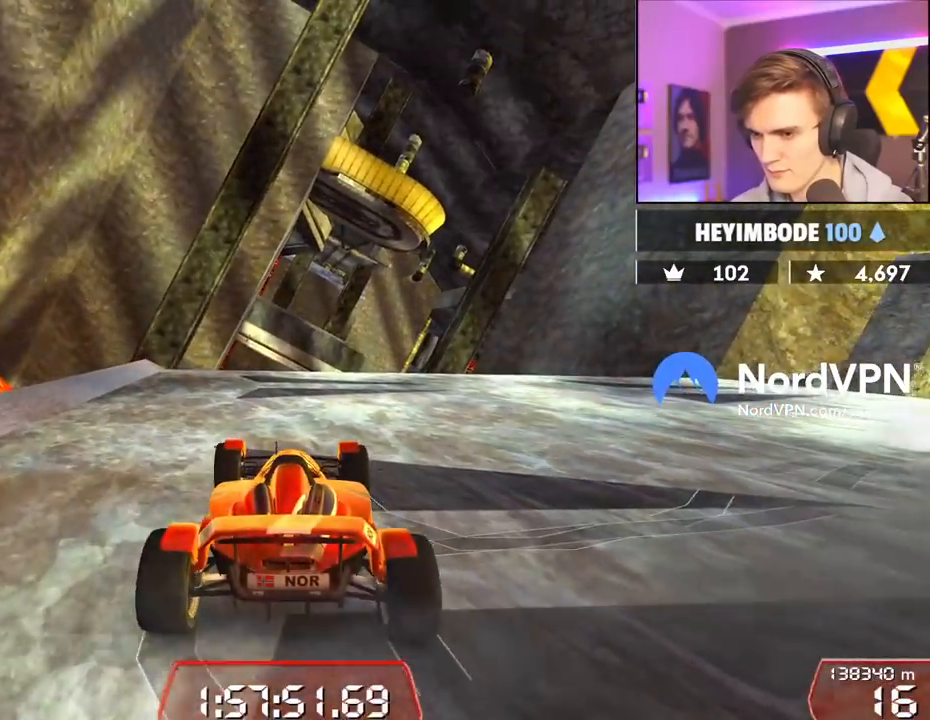
{"keys": ["down"], "events": [[100, "left", "up"], [300, "down", "down"]]}
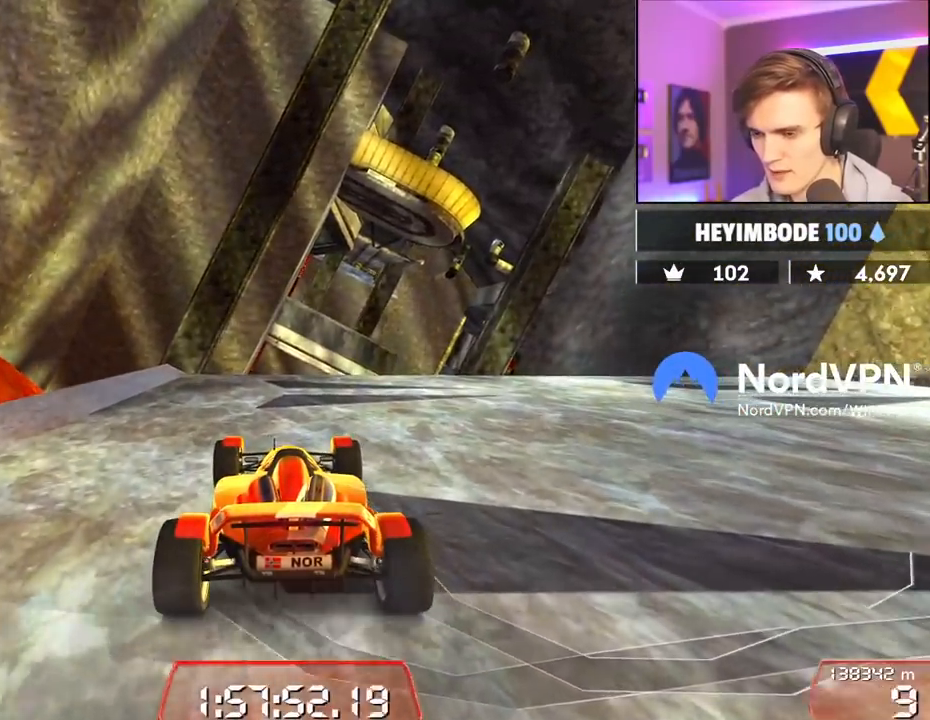
{"keys": ["down"], "events": []}
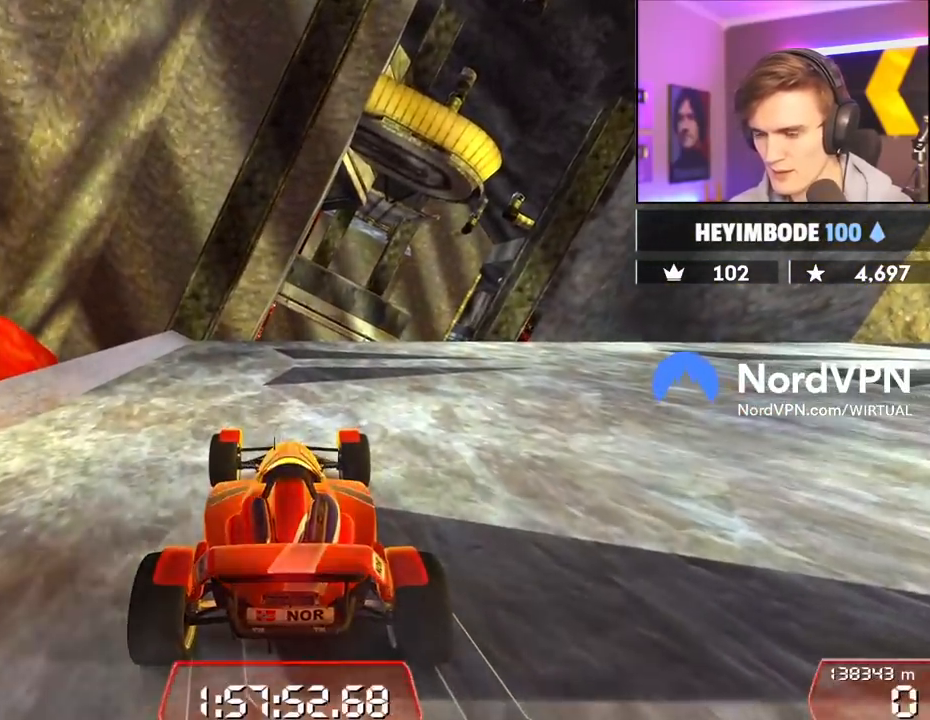
{"keys": ["down"], "events": []}
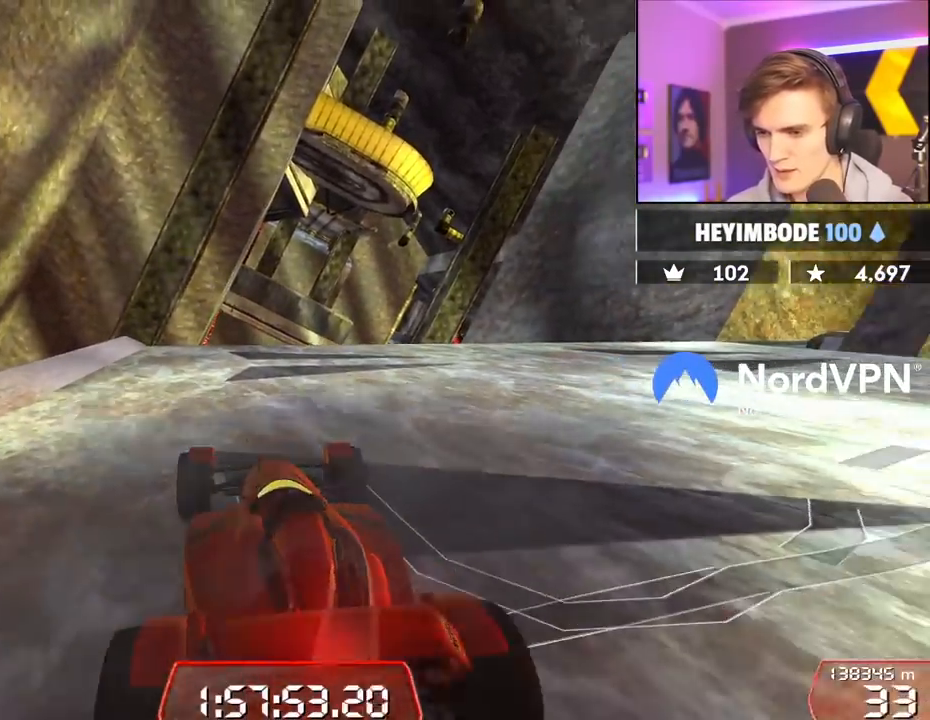
{"keys": ["down", "up"], "events": [[17, "down", "up"], [100, "down", "down"], [100, "up", "down"]]}
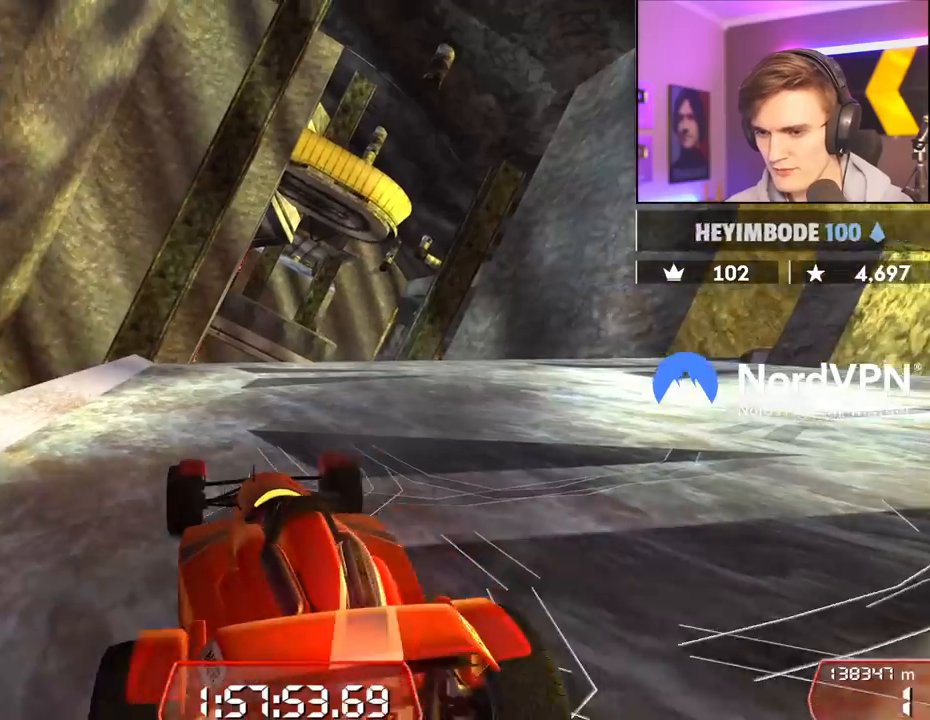
{"keys": [], "events": [[267, "down", "up"], [267, "up", "up"], [400, "right", "down"], [500, "right", "up"]]}
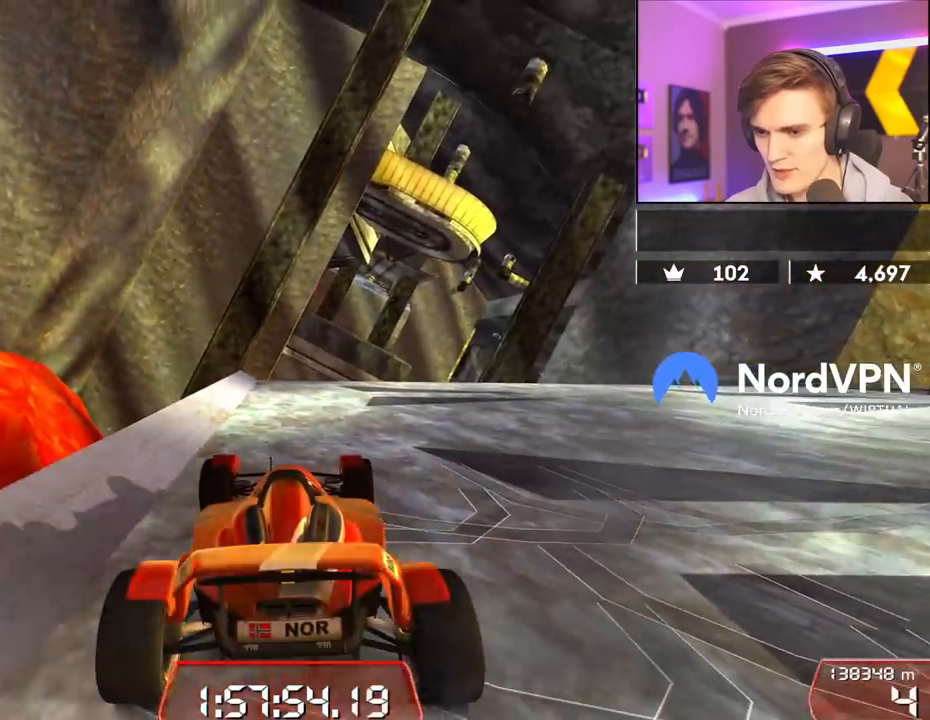
{"keys": [], "events": []}
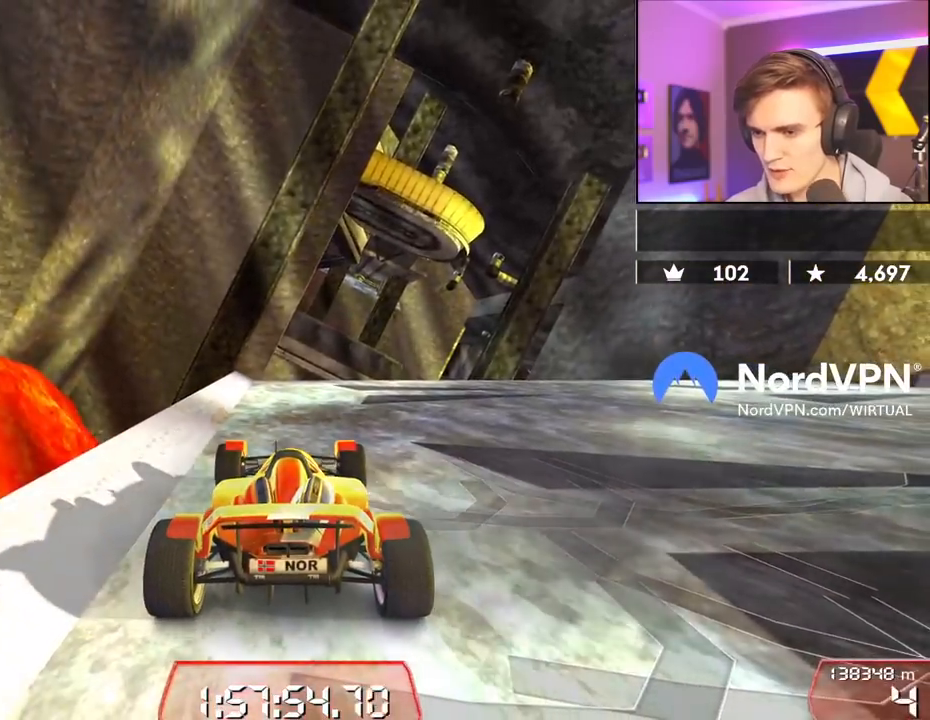
{"keys": [], "events": [[150, "down", "down"], [384, "down", "up"]]}
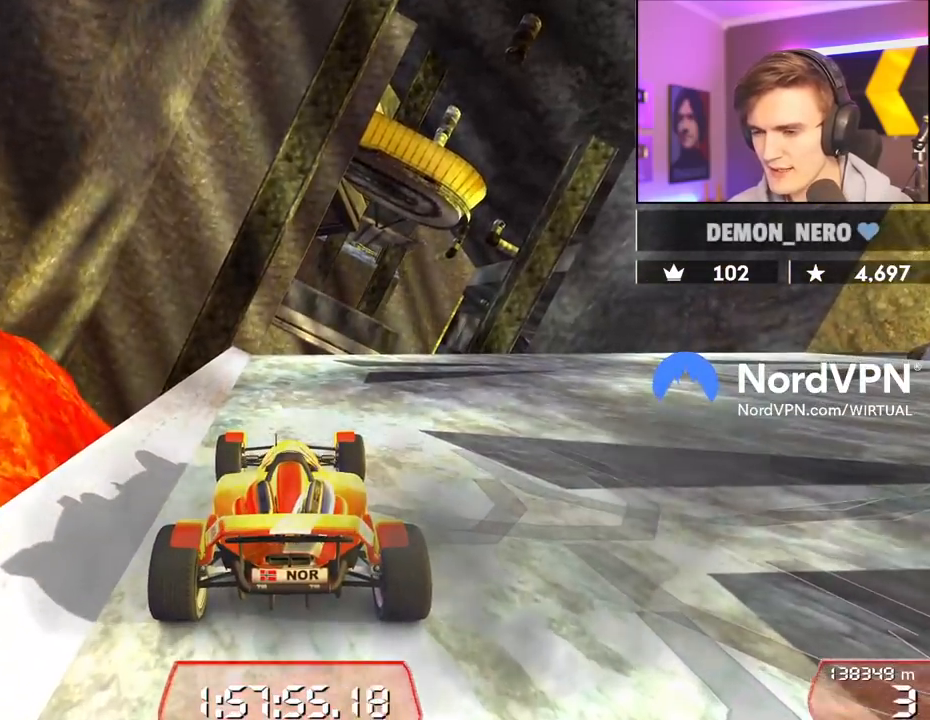
{"keys": ["left"], "events": [[217, "left", "down"], [267, "left", "up"], [500, "left", "down"]]}
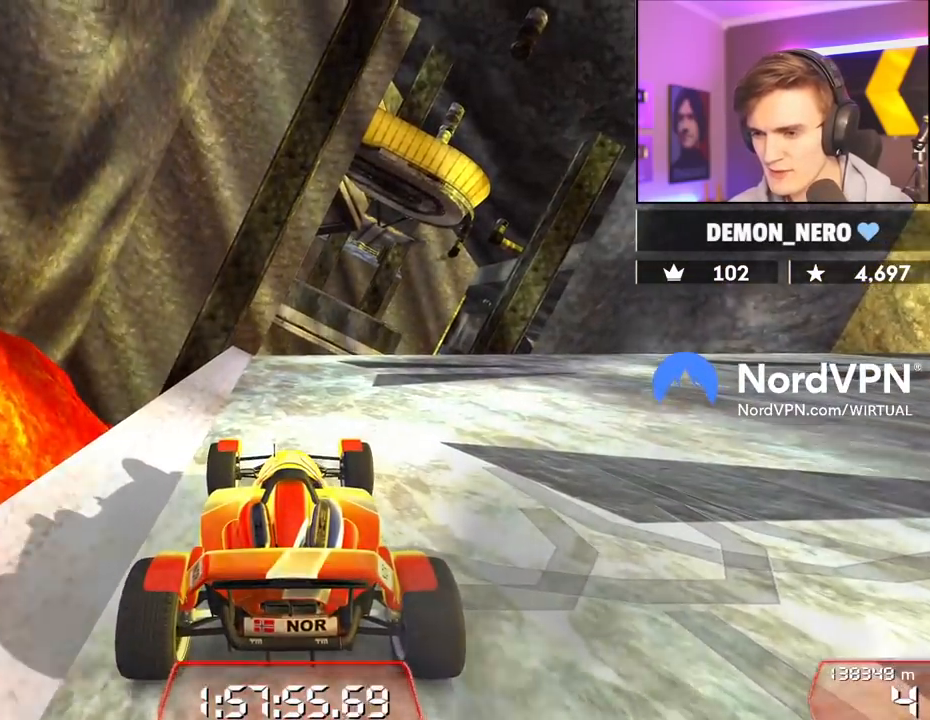
{"keys": ["down"], "events": [[84, "left", "up"], [334, "down", "down"]]}
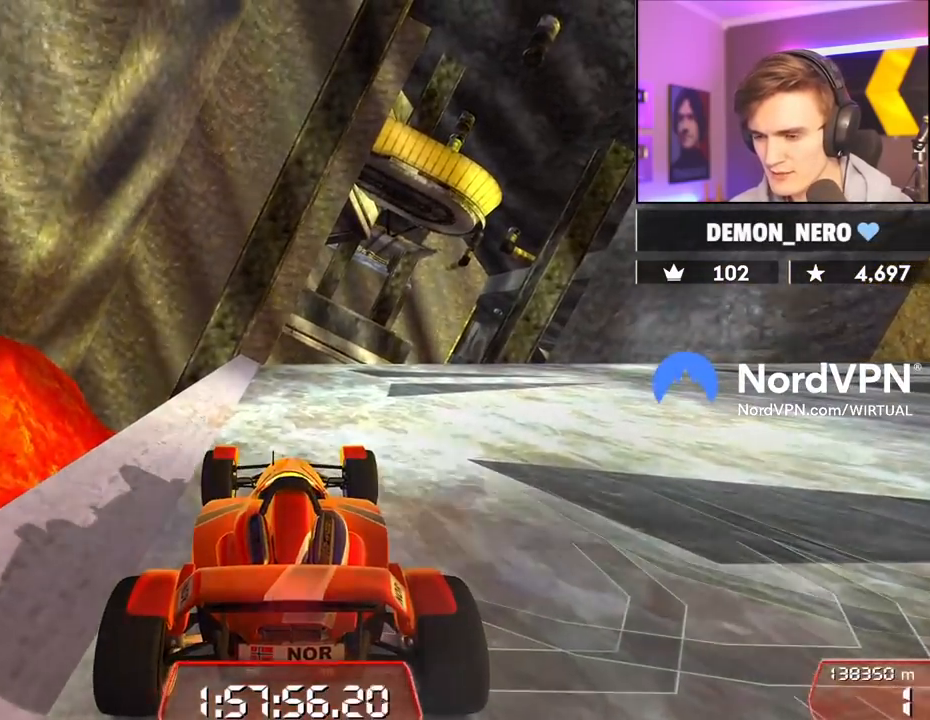
{"keys": ["down"], "events": [[150, "down", "up"], [300, "down", "down"]]}
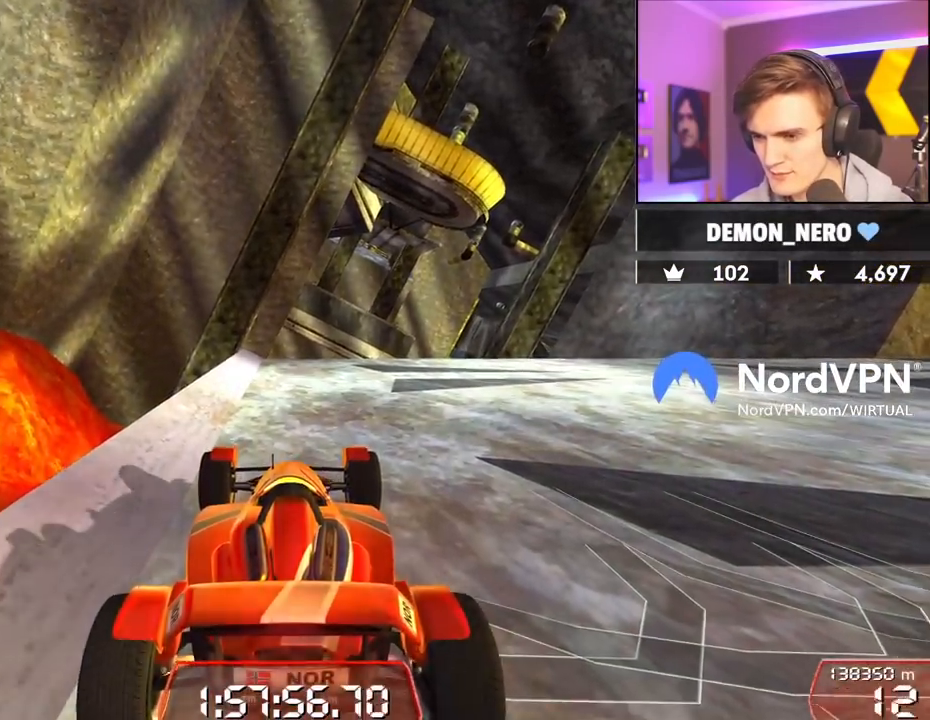
{"keys": ["up"], "events": [[117, "down", "up"], [400, "up", "down"]]}